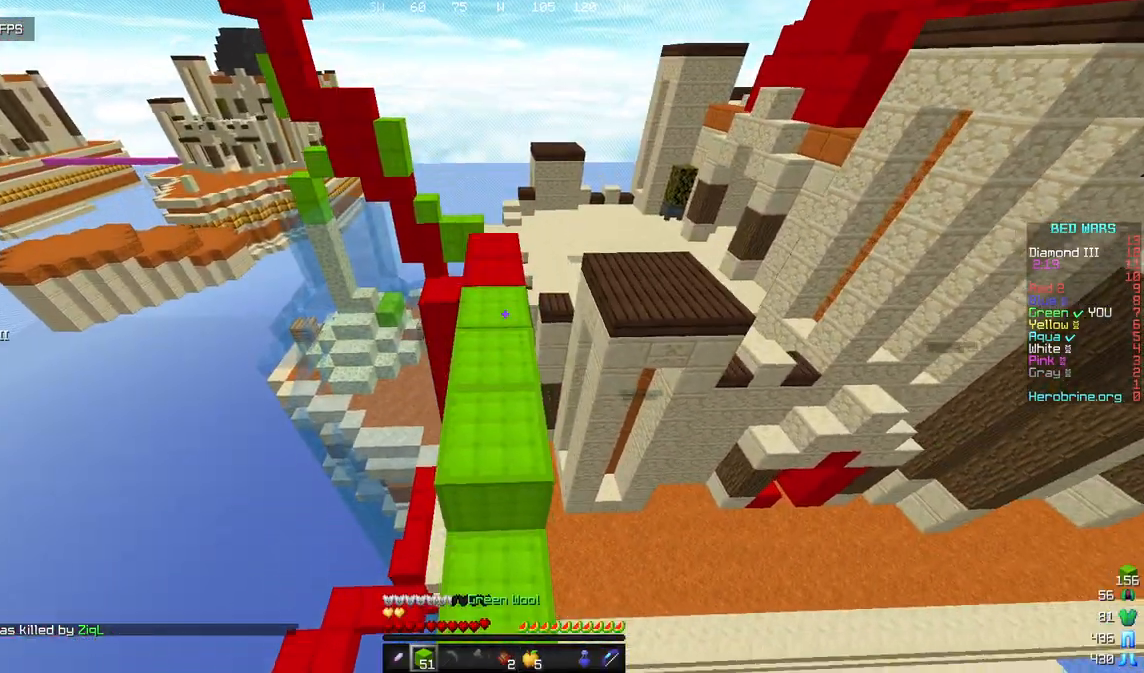
Gameplay with keyboard and mouse; each line is a JSON object with the keys and mouse buttons held at the frame after it. "events" lists presses ("down") and releases ("up") of "a", "d", "s", "w", "mouse_left" and "mouse_right" between this image and that frame as [ms after this image, input, new state], when the widget could be followed in between. "mouse_left", "mouse_right" = the "left", "right" buttons of the "mouse" list. No other keys are recorded. Fast repeated clicks can show as one long hold. Mouse movement is not recorded.
{"keys": ["w"], "mouse": [], "events": []}
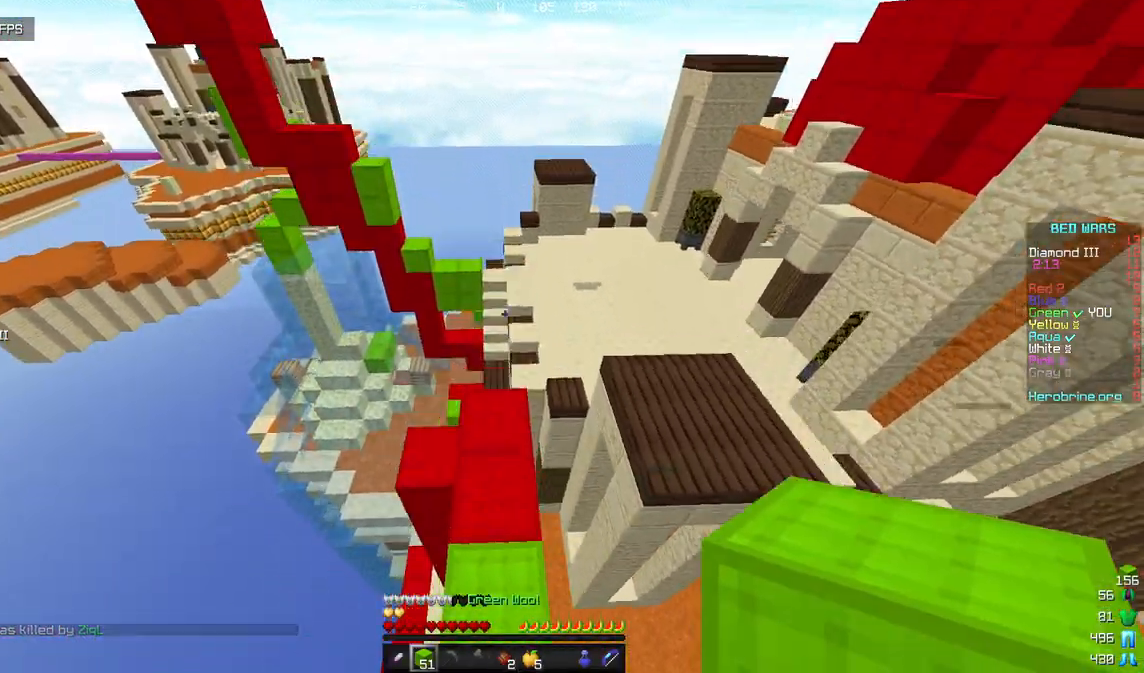
{"keys": ["d", "s"], "mouse": [], "events": [[17, "a", "down"], [85, "w", "up"], [102, "a", "up"], [170, "s", "down"], [289, "d", "down"]]}
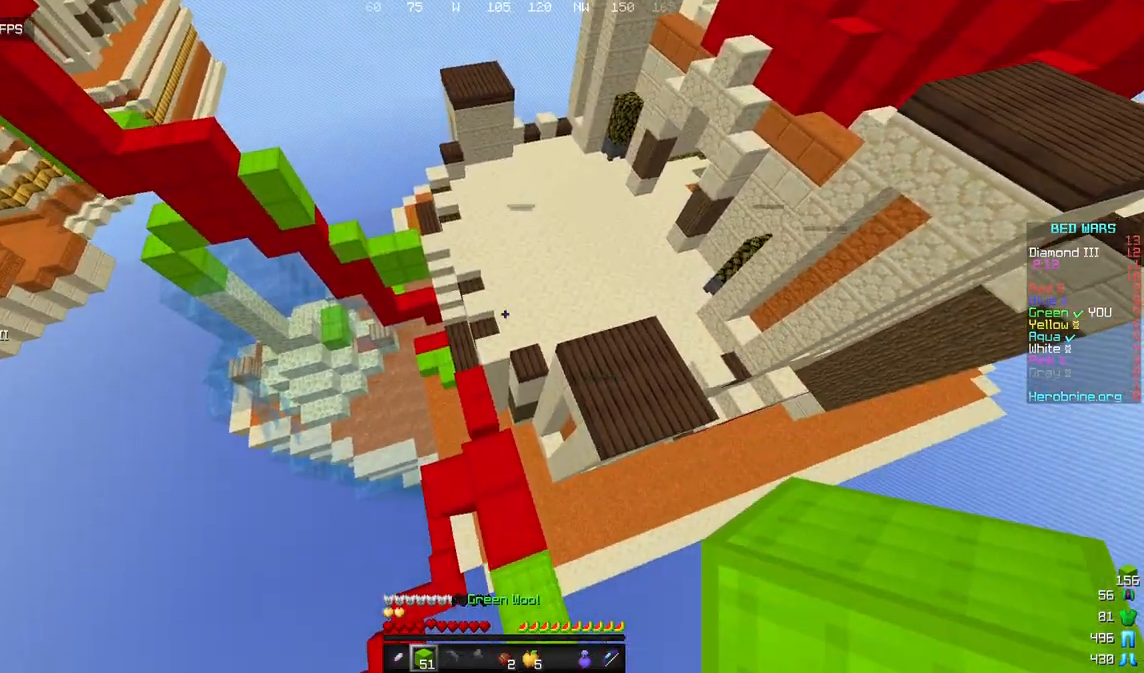
{"keys": ["w"], "mouse": [], "events": [[17, "d", "up"], [119, "s", "up"], [357, "w", "down"]]}
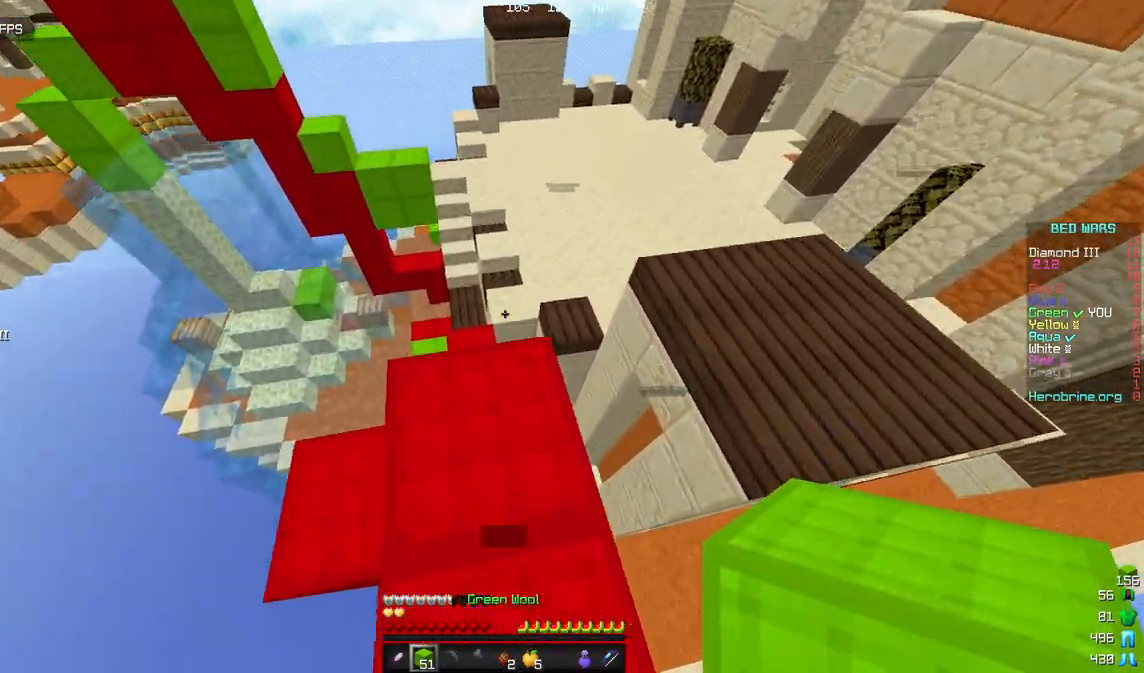
{"keys": ["w"], "mouse": [], "events": []}
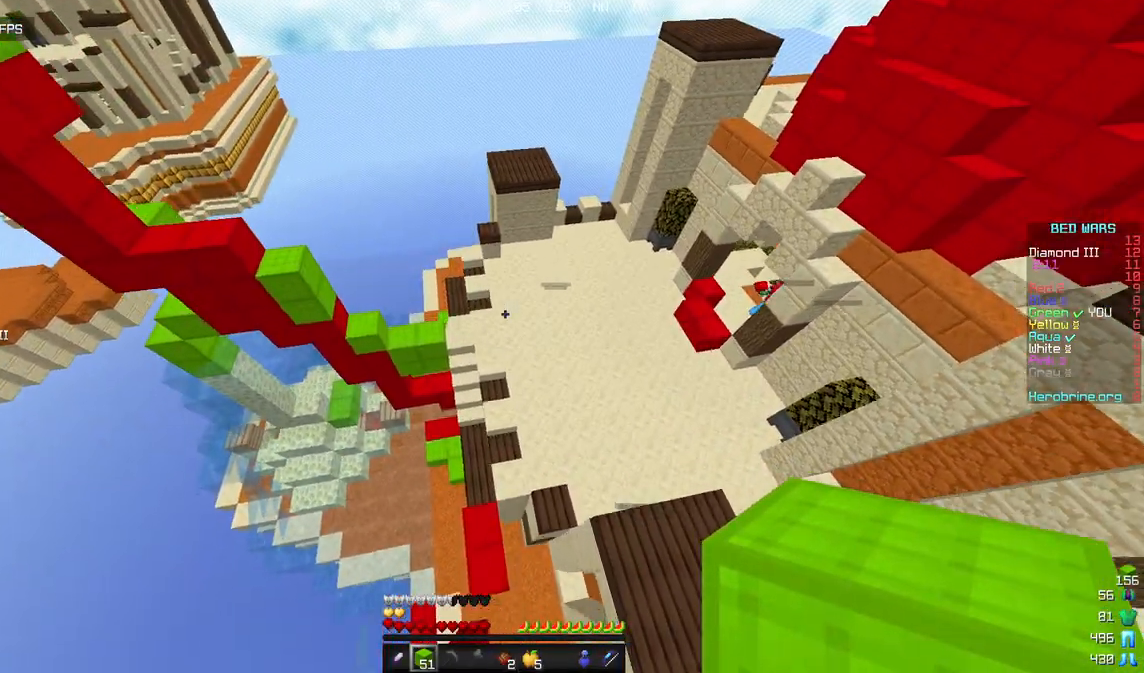
{"keys": ["a", "w"], "mouse": [], "events": [[170, "a", "down"]]}
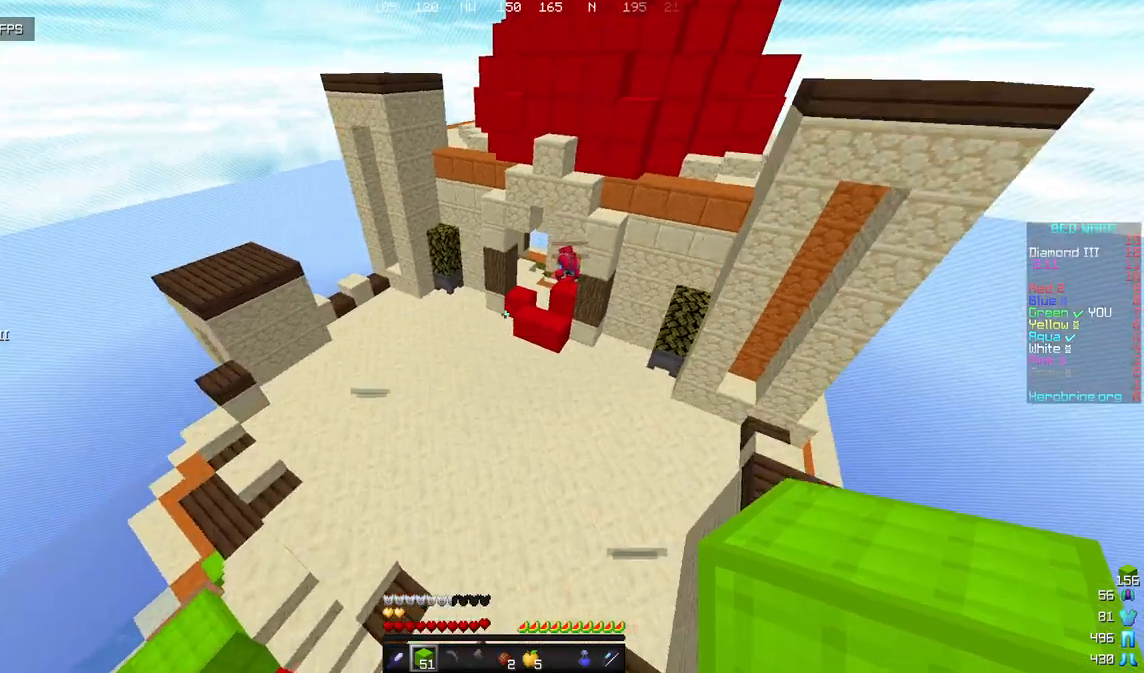
{"keys": ["a", "w"], "mouse": [], "events": [[153, "a", "up"], [306, "a", "down"]]}
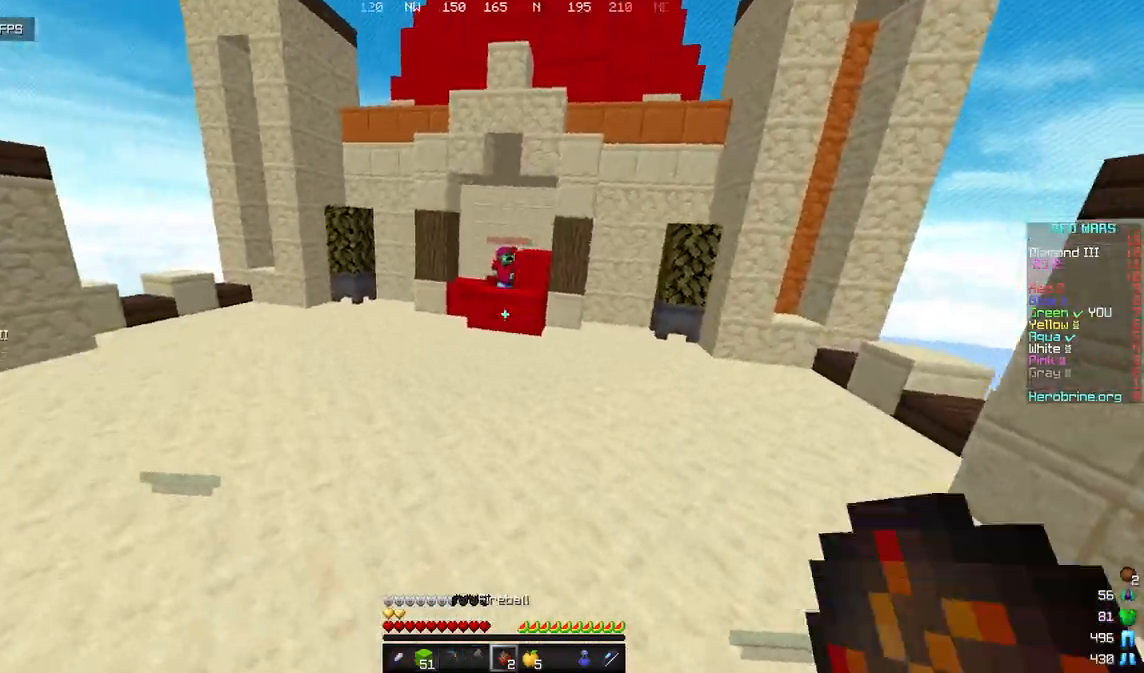
{"keys": ["w"], "mouse": ["right"], "events": [[477, "mouse_right", "down"], [494, "a", "up"]]}
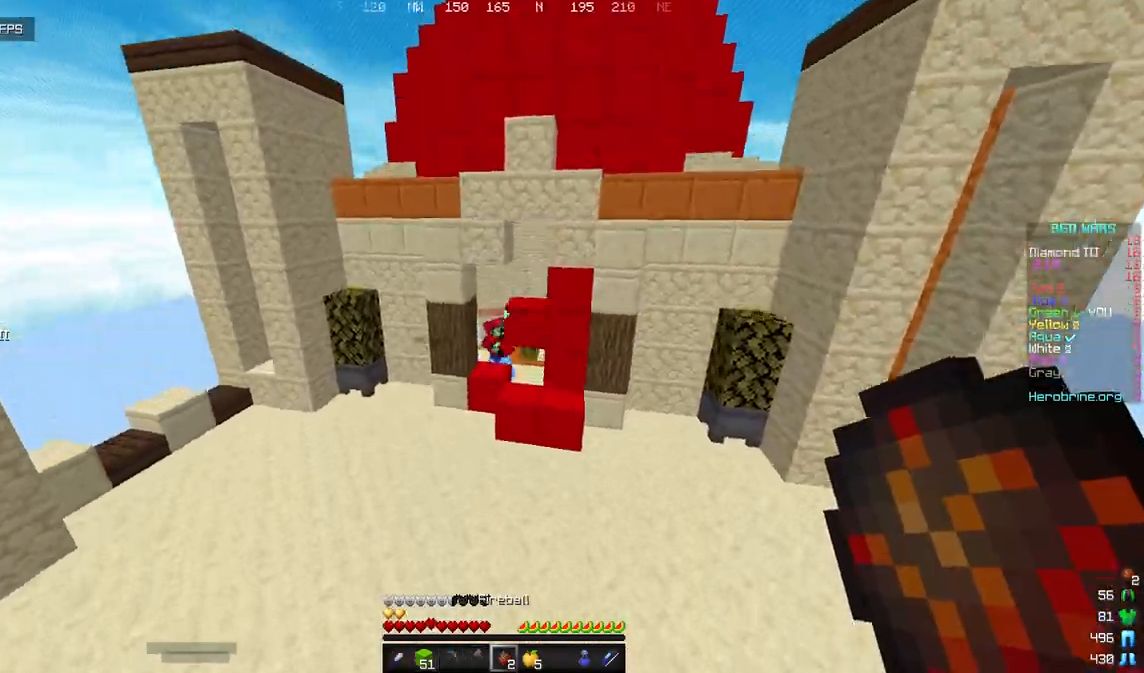
{"keys": ["a", "w"], "mouse": [], "events": [[102, "mouse_right", "up"], [340, "a", "down"]]}
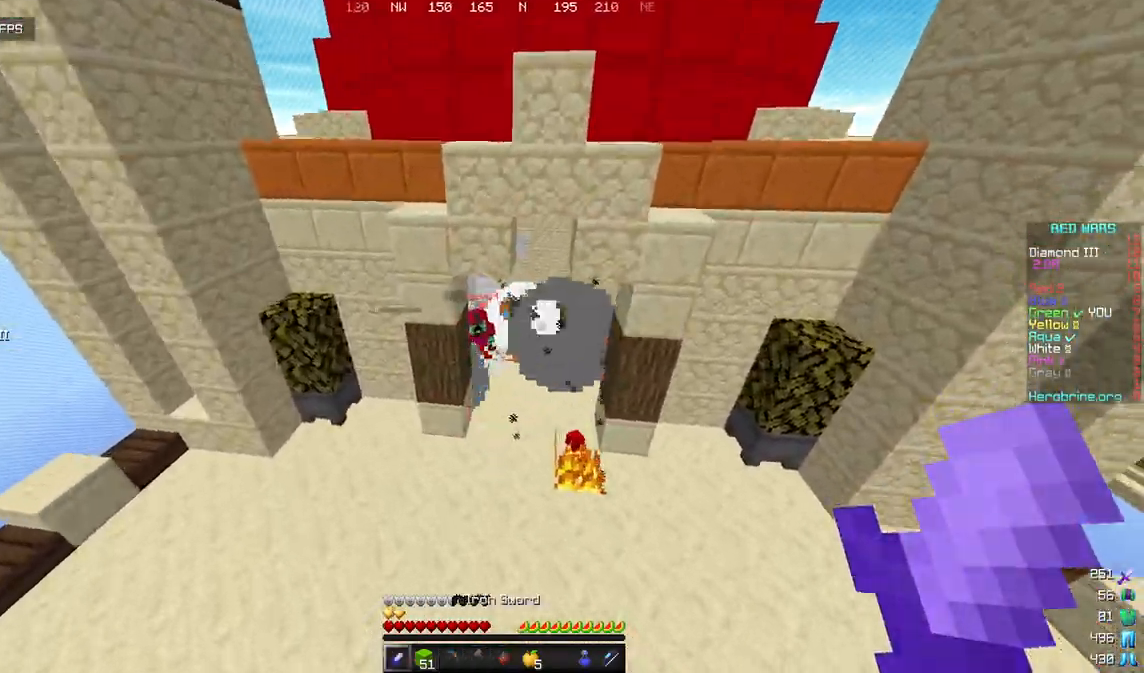
{"keys": ["w"], "mouse": [], "events": [[68, "a", "up"]]}
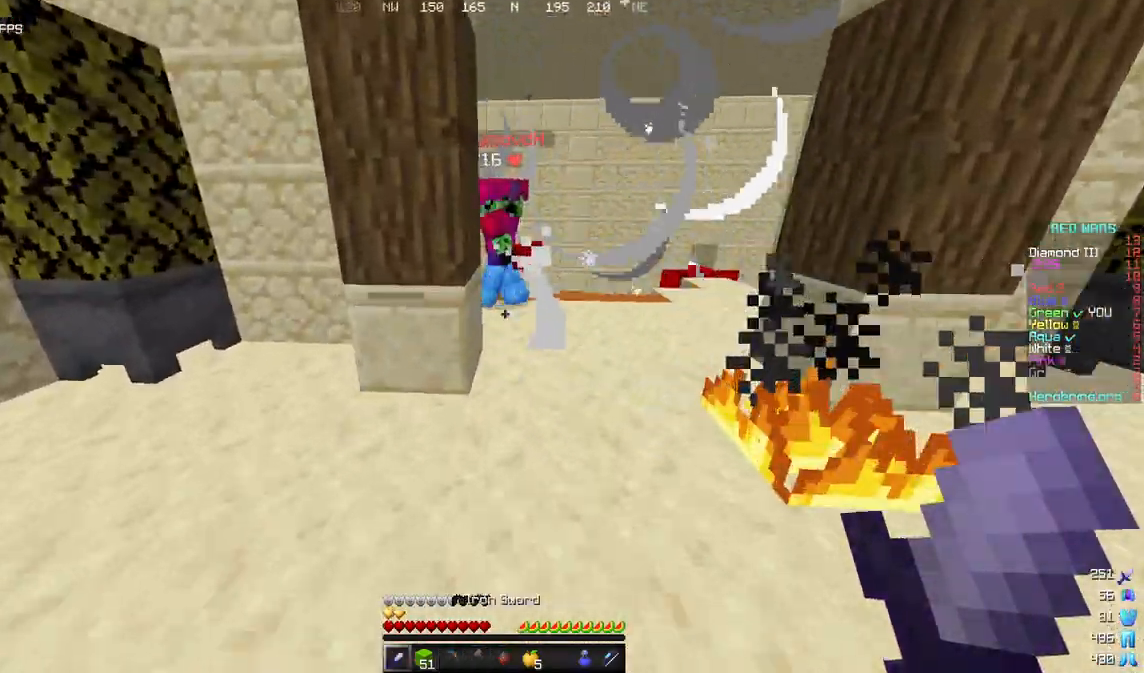
{"keys": ["d", "w"], "mouse": ["left"], "events": [[34, "d", "down"], [34, "mouse_left", "down"], [204, "d", "up"], [442, "d", "down"]]}
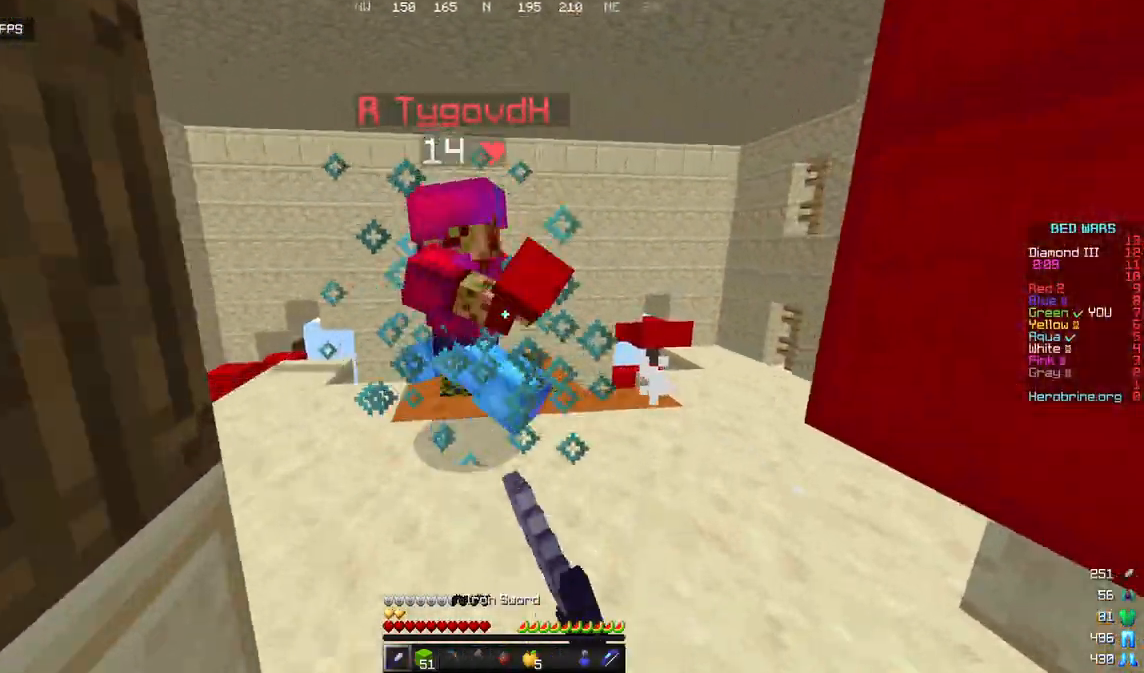
{"keys": ["w"], "mouse": ["left"], "events": [[68, "w", "up"], [119, "a", "down"], [119, "d", "up"], [170, "w", "down"], [272, "a", "up"]]}
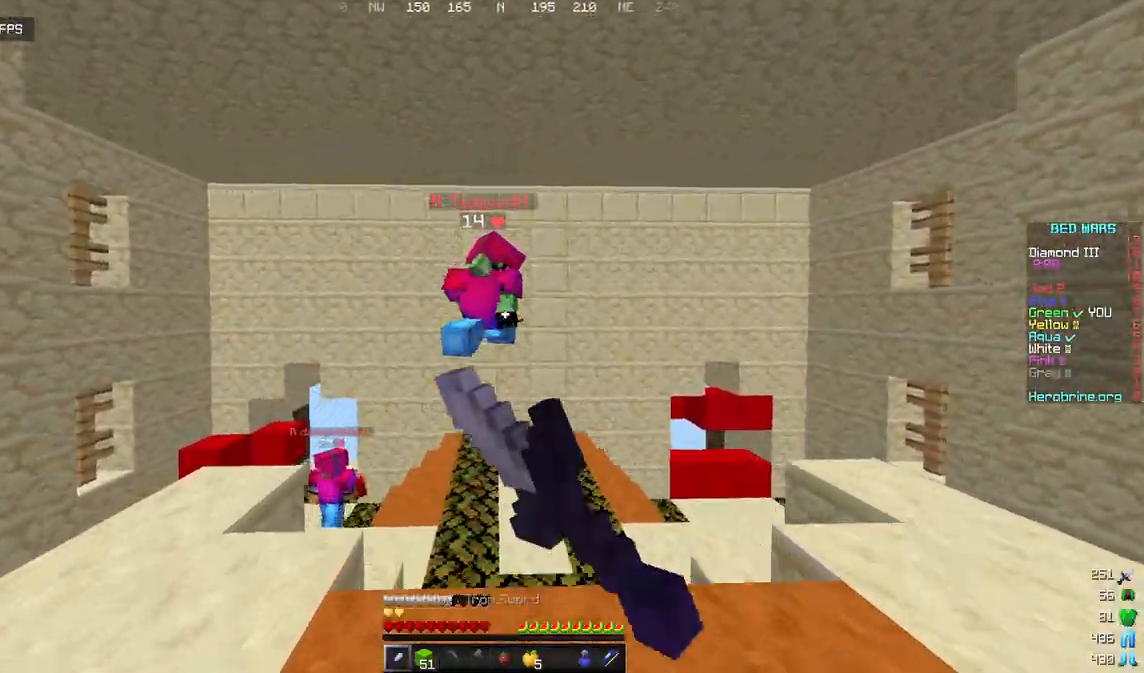
{"keys": ["s"], "mouse": [], "events": [[17, "a", "down"], [68, "w", "up"], [119, "a", "up"], [119, "s", "down"], [477, "mouse_left", "up"]]}
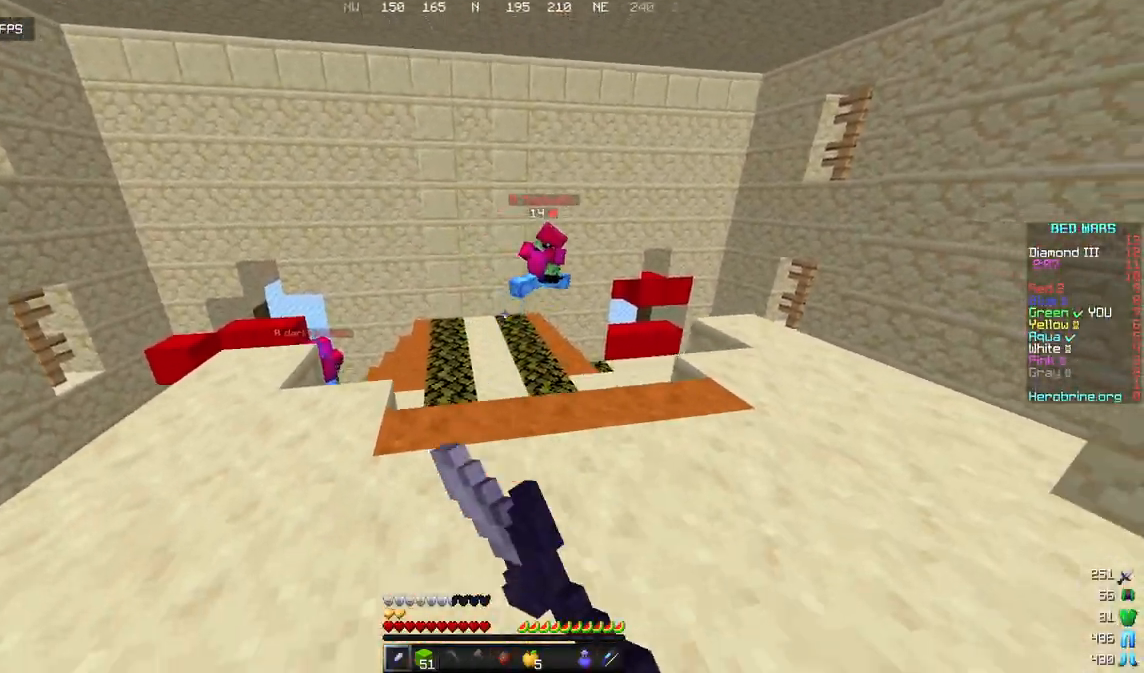
{"keys": ["w"], "mouse": [], "events": [[425, "s", "up"], [477, "w", "down"]]}
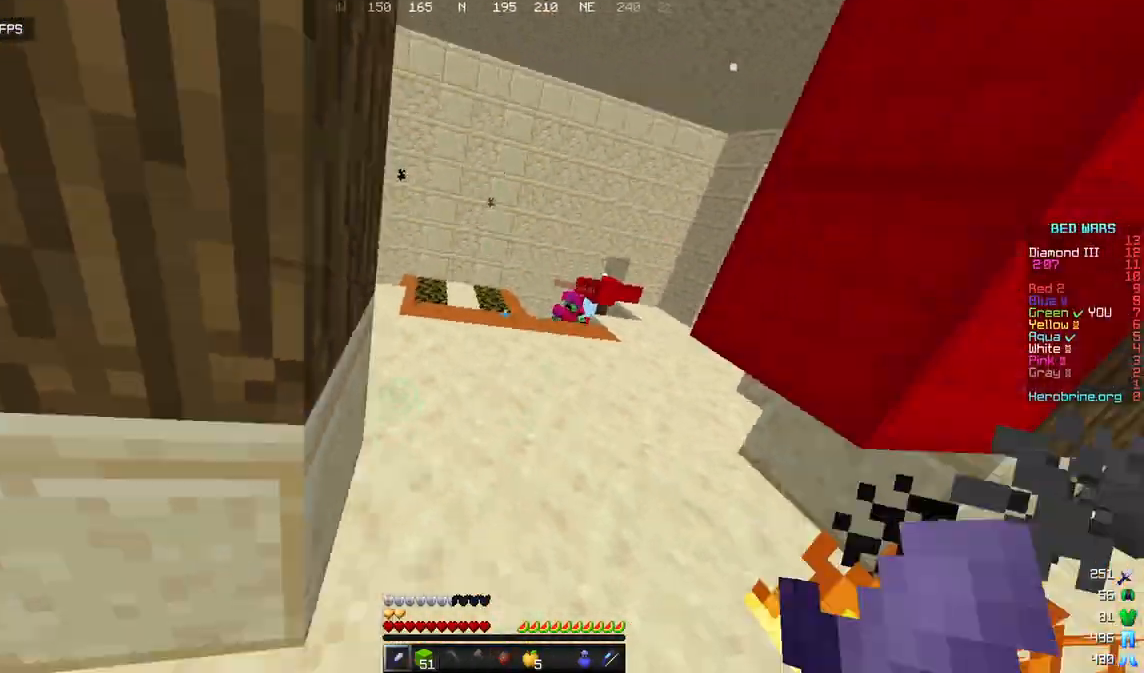
{"keys": ["w"], "mouse": [], "events": []}
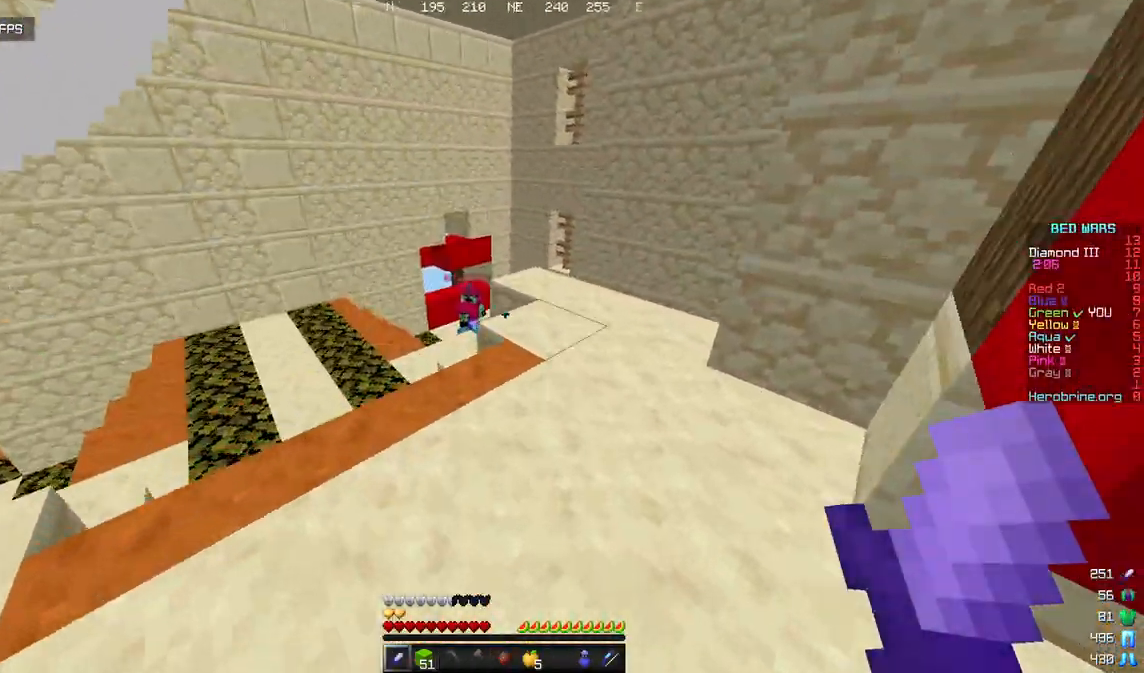
{"keys": ["w"], "mouse": [], "events": []}
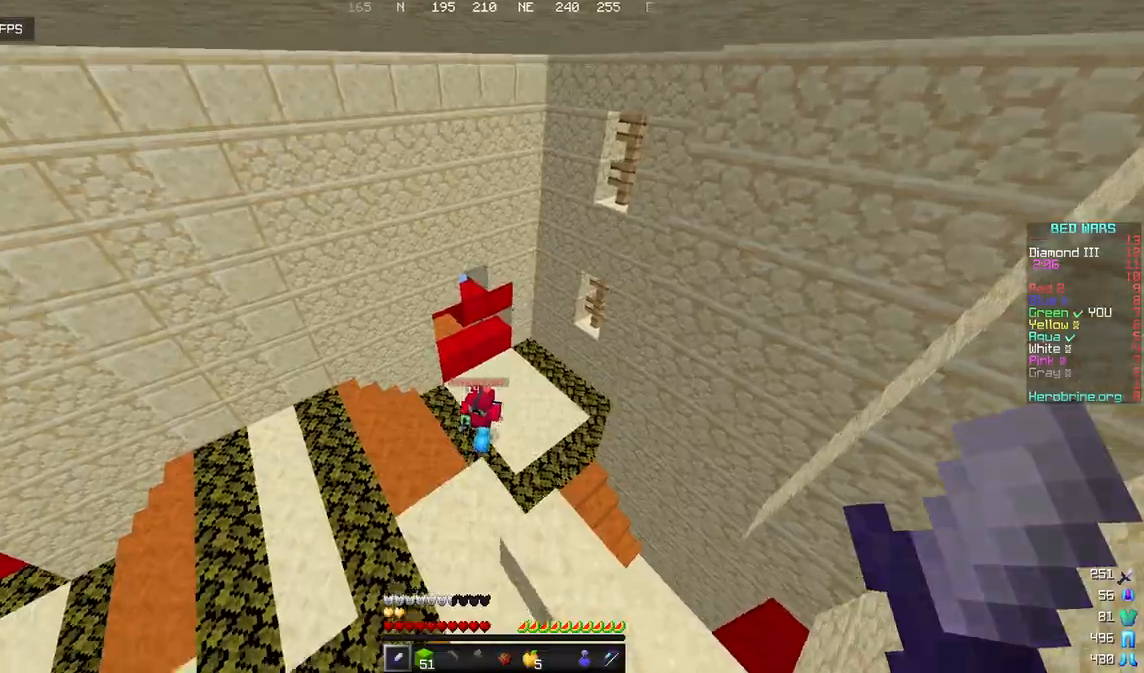
{"keys": ["d", "w"], "mouse": ["left"], "events": [[68, "d", "down"], [204, "mouse_left", "down"]]}
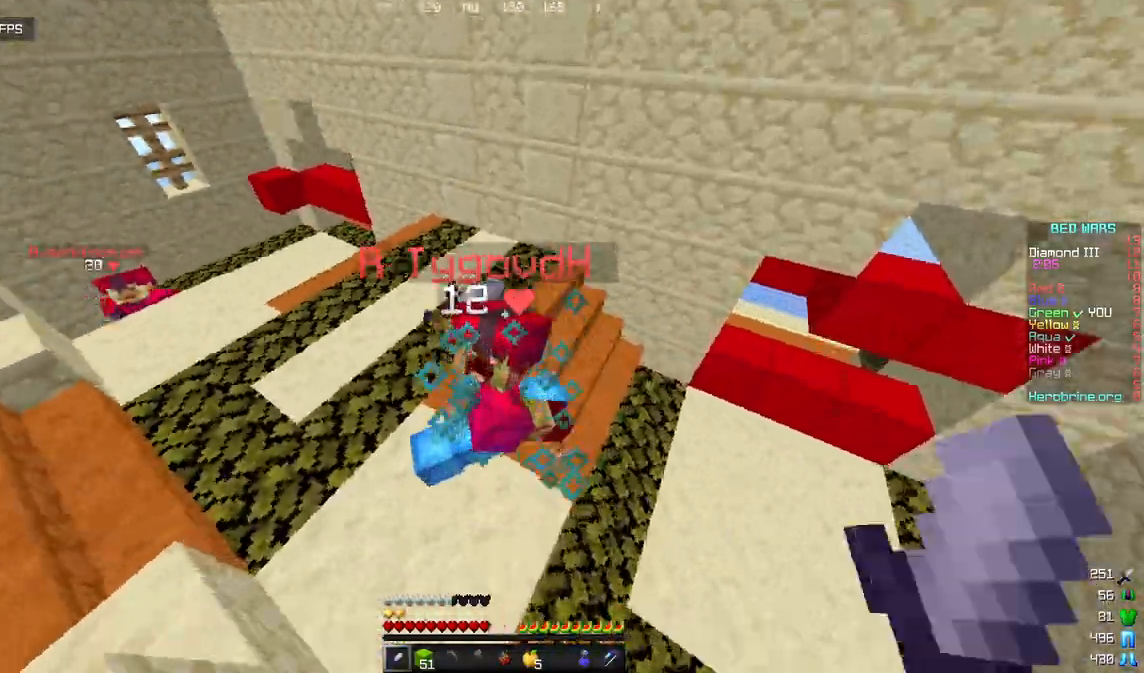
{"keys": ["w"], "mouse": ["left"], "events": [[51, "a", "down"], [51, "d", "up"], [187, "a", "up"]]}
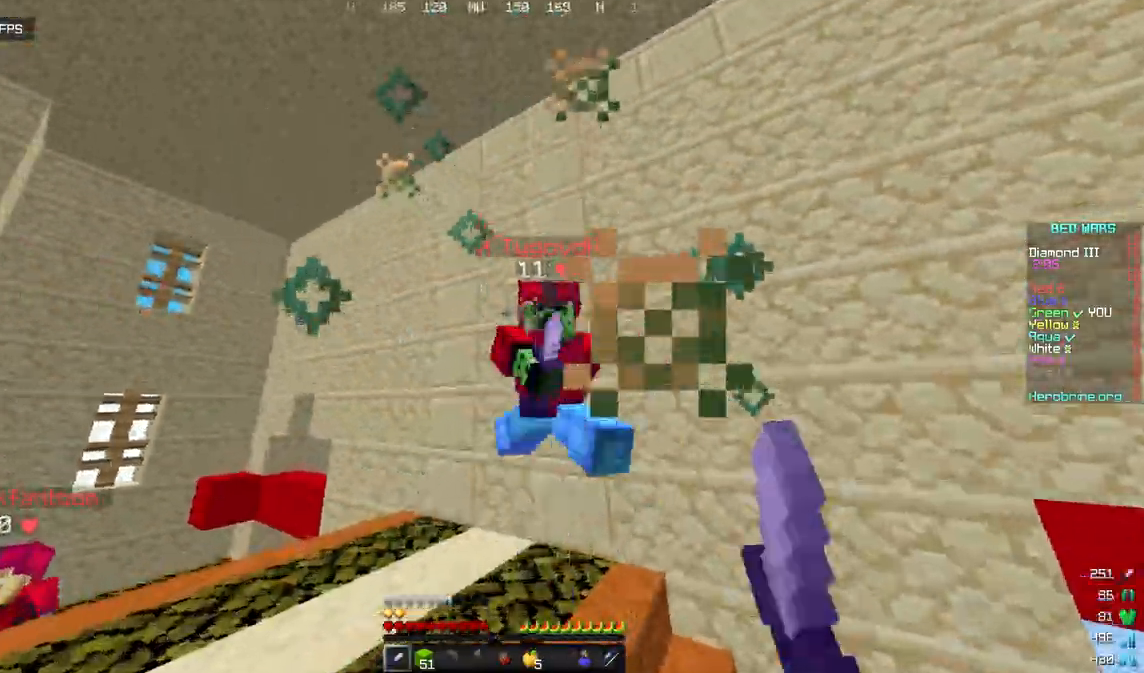
{"keys": ["a"], "mouse": ["left"], "events": [[103, "mouse_left", "up"], [188, "mouse_left", "down"], [205, "a", "down"], [324, "w", "up"]]}
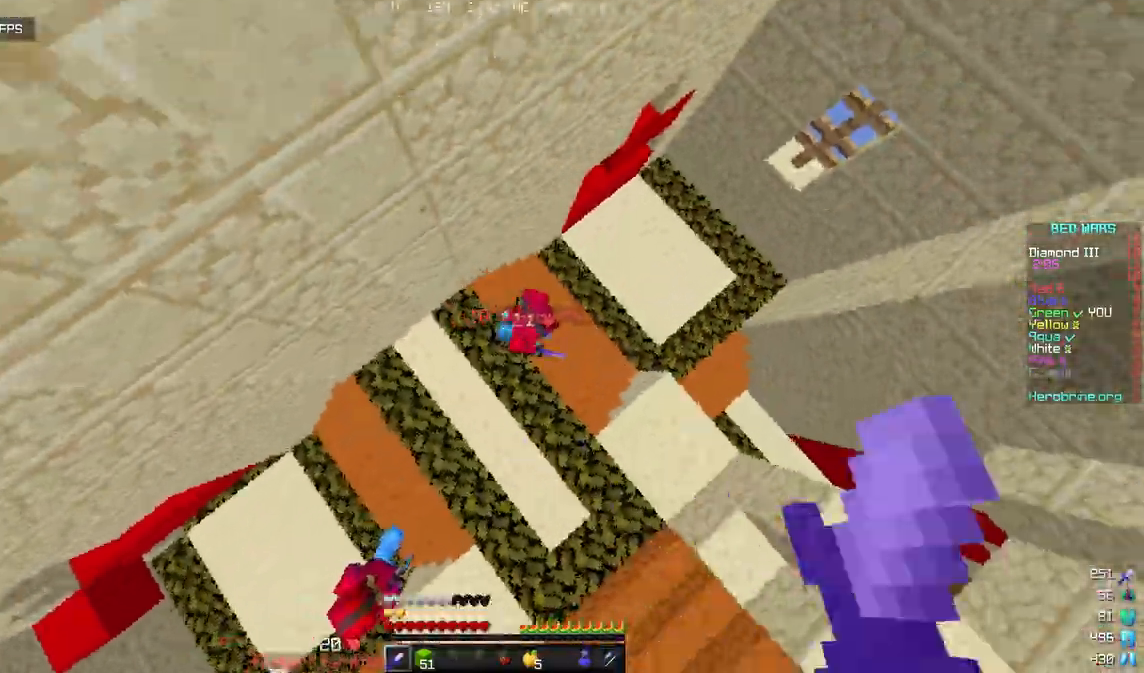
{"keys": ["d", "w"], "mouse": ["left"], "events": [[103, "w", "down"], [154, "a", "up"], [188, "d", "down"]]}
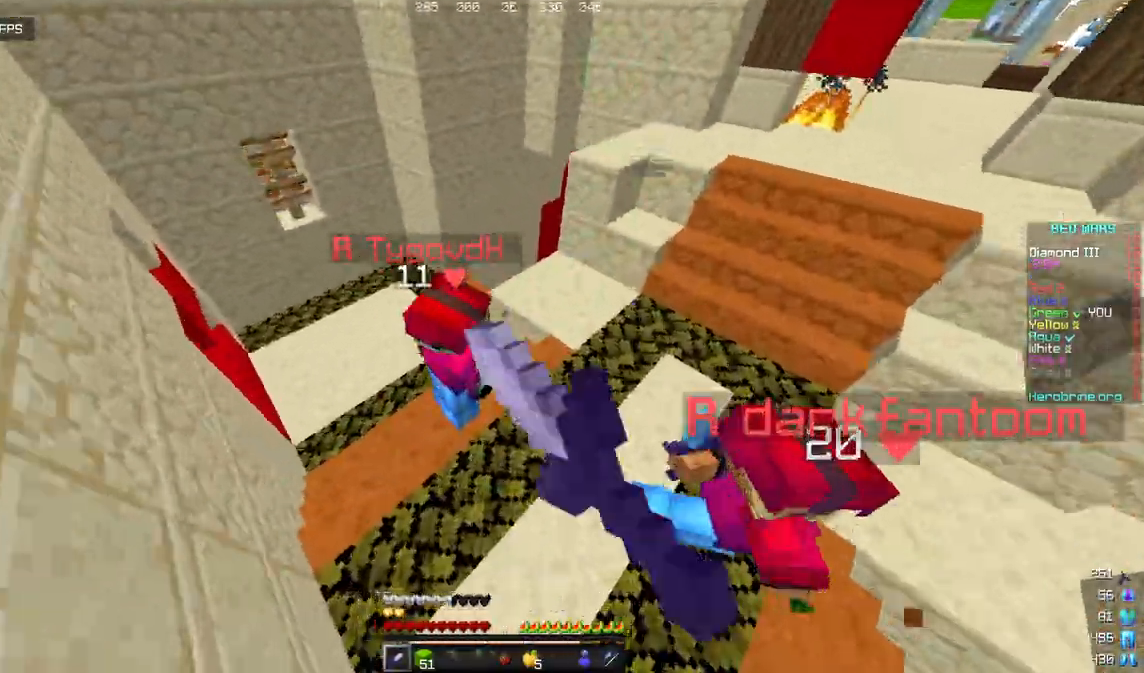
{"keys": ["d", "w"], "mouse": ["left"], "events": []}
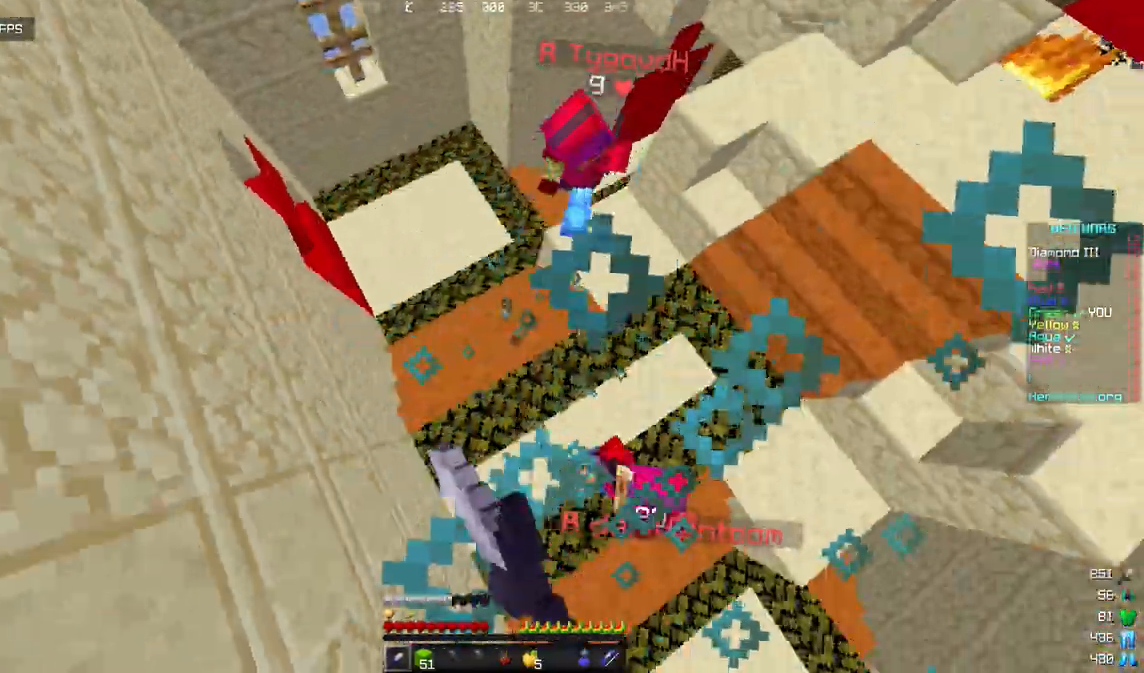
{"keys": ["d", "w"], "mouse": ["left"], "events": [[443, "mouse_left", "up"], [494, "mouse_left", "down"]]}
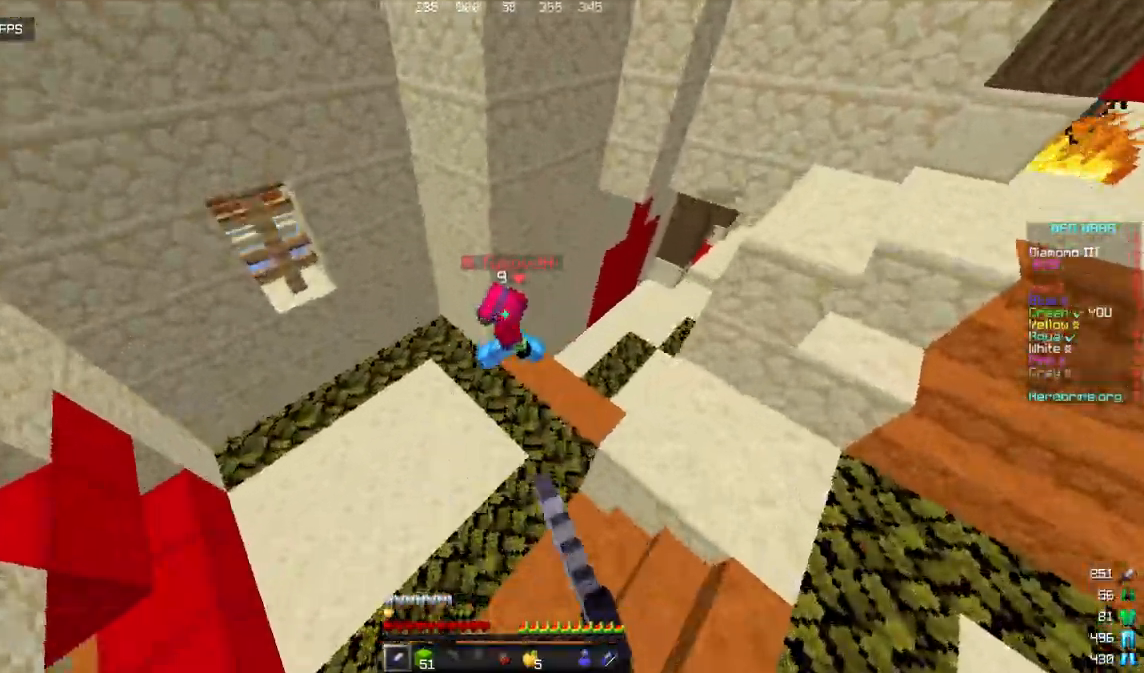
{"keys": ["d", "w"], "mouse": ["left"], "events": [[239, "d", "up"], [358, "d", "down"]]}
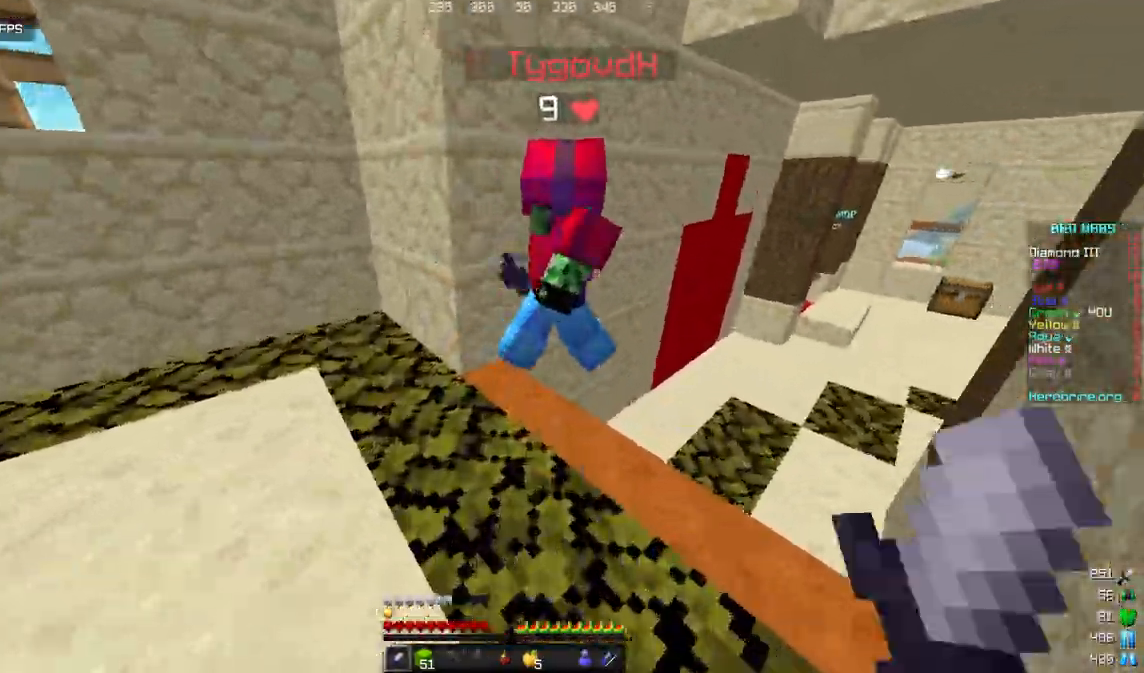
{"keys": ["d"], "mouse": ["left"], "events": [[426, "w", "up"]]}
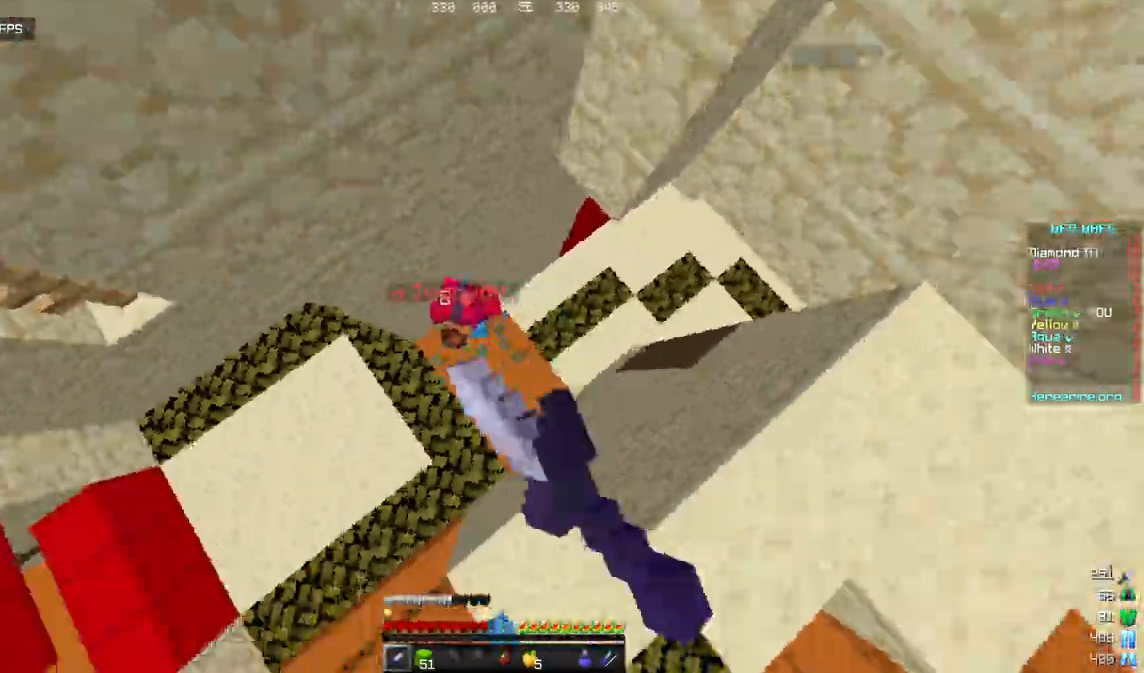
{"keys": ["d", "w"], "mouse": ["left"], "events": [[494, "w", "down"]]}
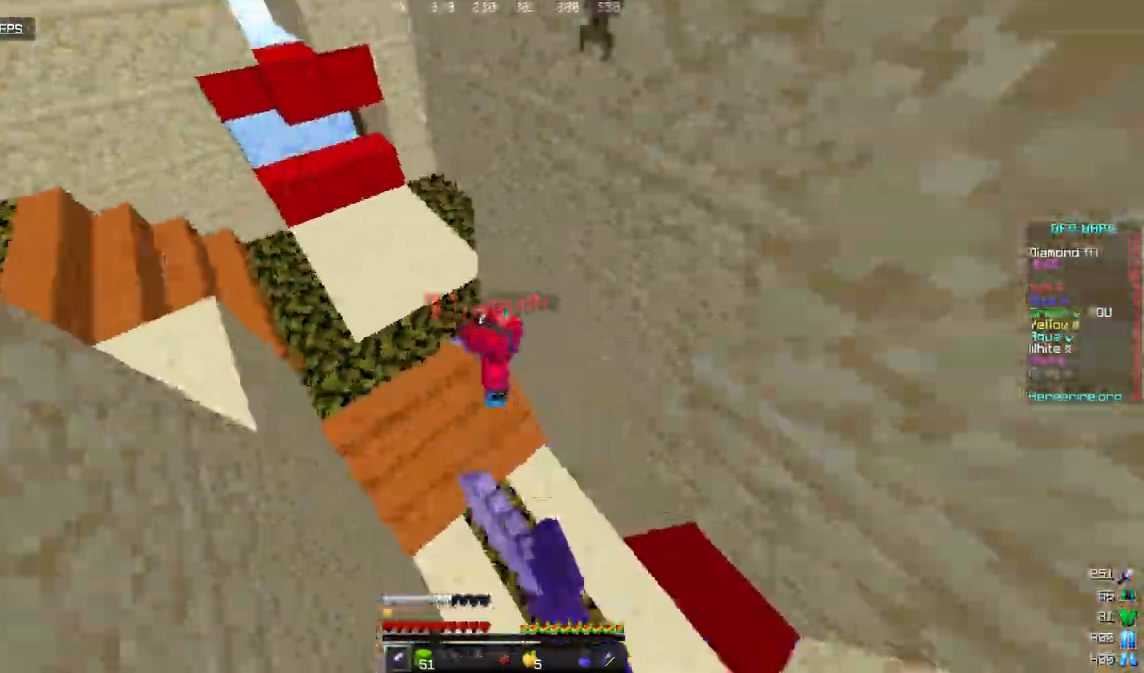
{"keys": ["w"], "mouse": ["left"], "events": [[120, "d", "up"]]}
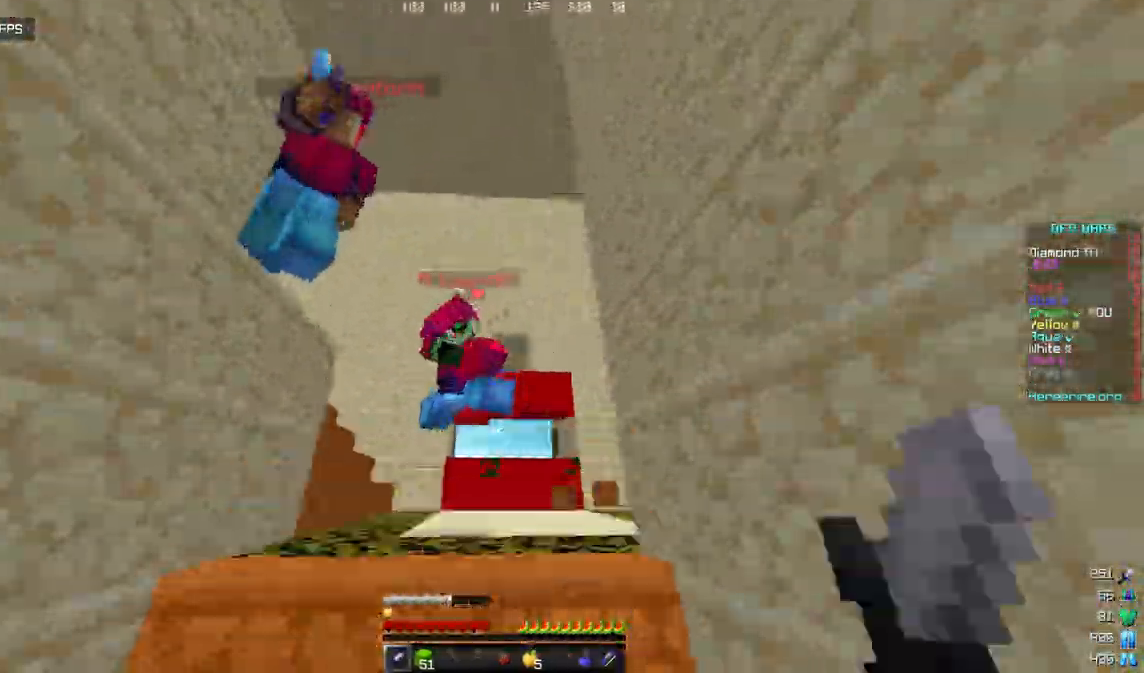
{"keys": ["d", "w"], "mouse": ["left"], "events": [[68, "mouse_left", "up"], [120, "mouse_left", "down"], [341, "d", "down"], [409, "mouse_left", "up"], [477, "mouse_left", "down"]]}
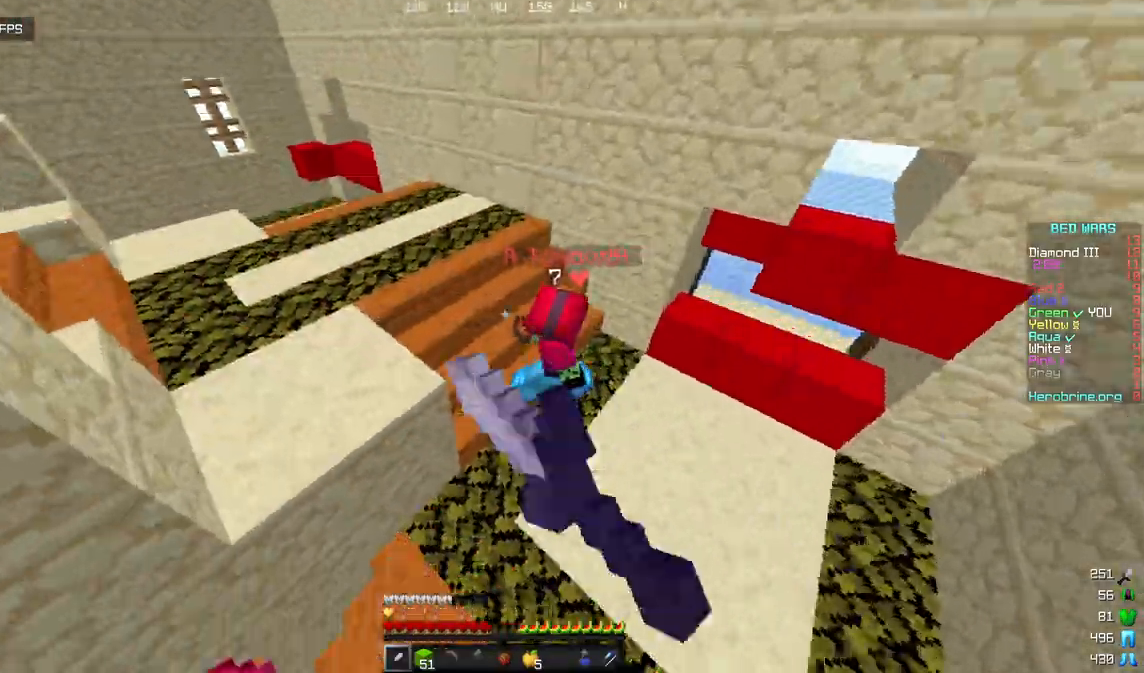
{"keys": ["a", "w"], "mouse": ["left"], "events": [[460, "a", "down"], [460, "d", "up"]]}
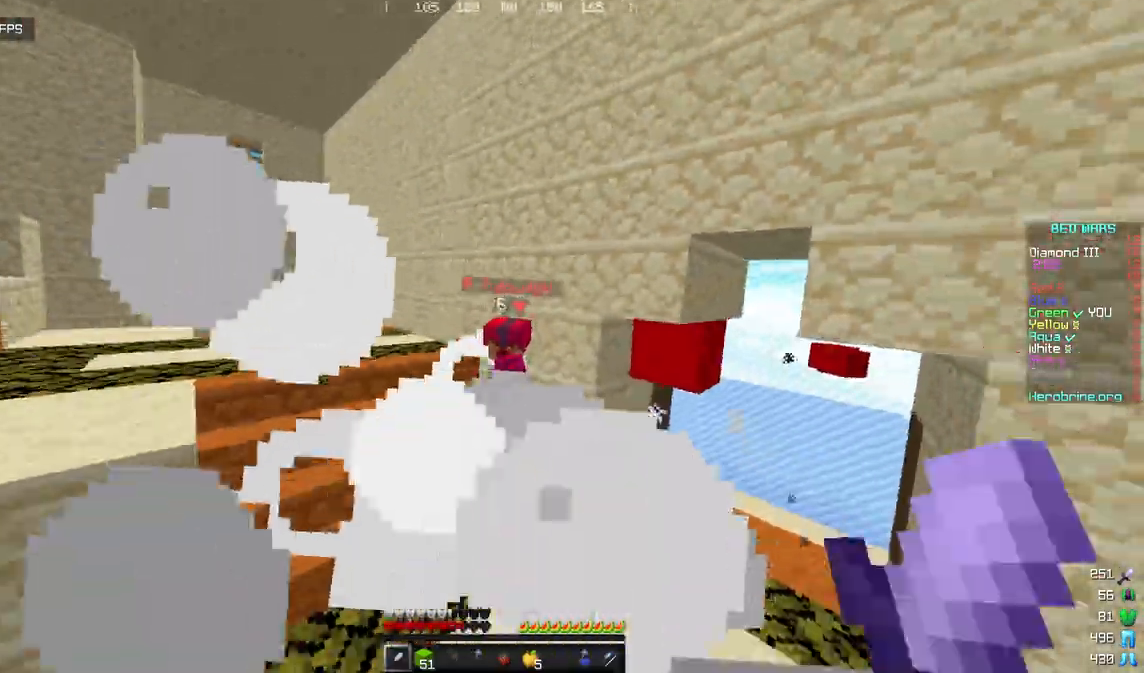
{"keys": ["w"], "mouse": [], "events": [[290, "a", "up"], [375, "mouse_left", "up"]]}
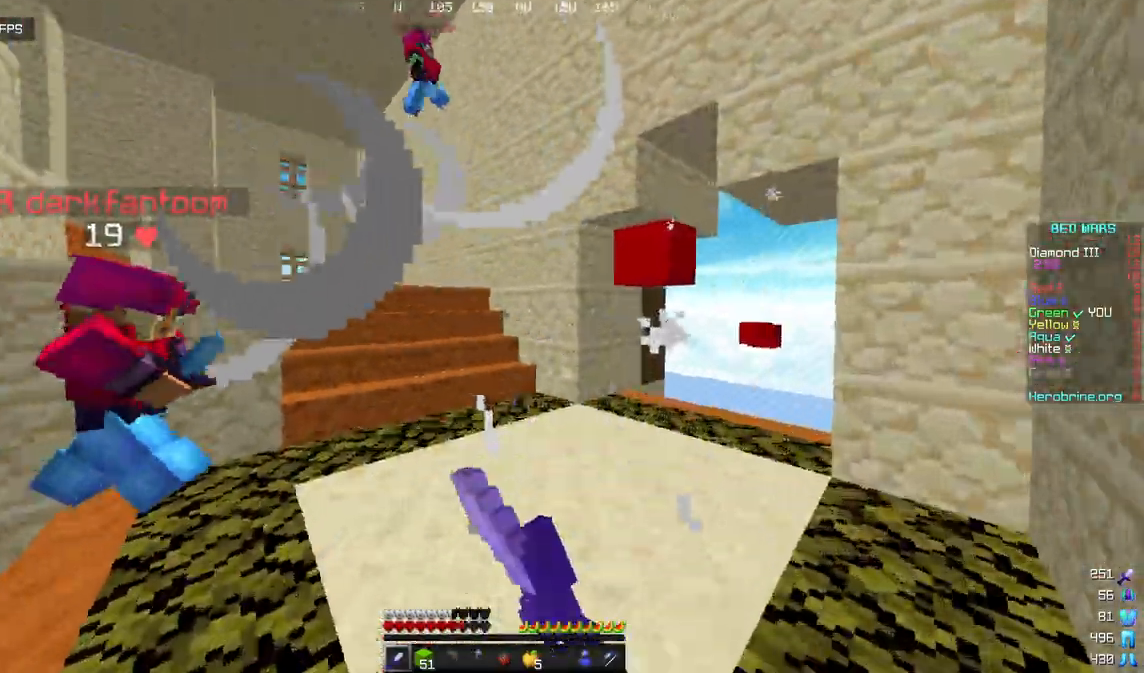
{"keys": ["a", "w"], "mouse": [], "events": [[460, "a", "down"]]}